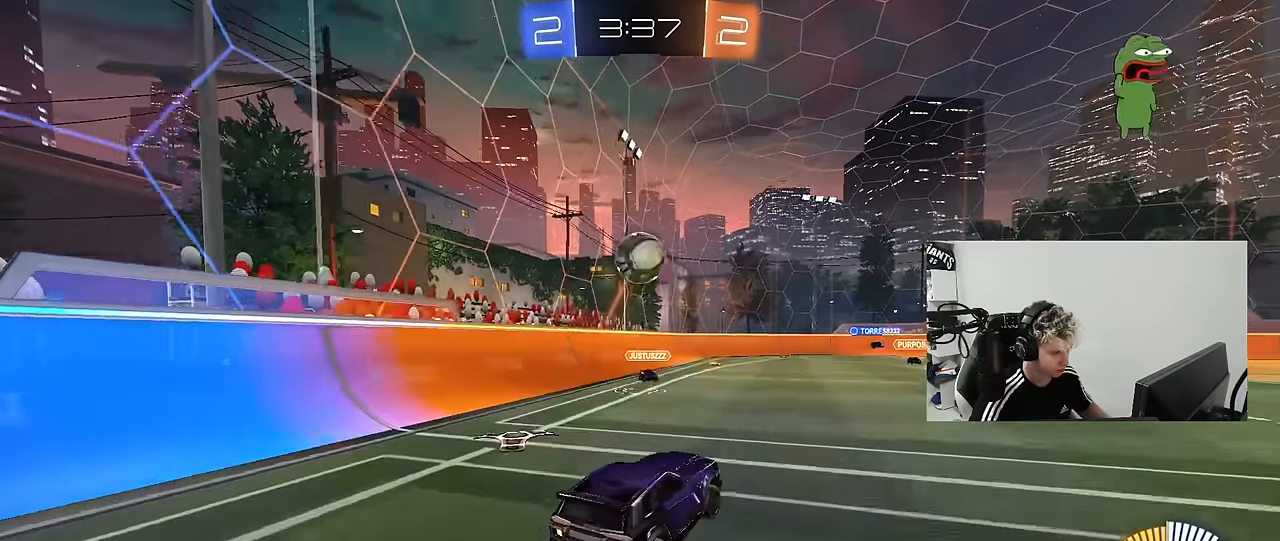
Gameplay with keyboard and mouse; each line is a JSON object with the keys and mouse buttons held at the frame after it. "events" lists presses ("down") and releases ("up") of "1", "2", "3", "4", "5", "a", "alt", "c", "caps_lock", "ctrl", "d", "e", "f", "g", "q", "r", "s", "shift", "space", "t", "tab", "v", "w", "x", "z", "mouse_left", "mouse_wheel" and "mouse_right" between this image and that frame as [ms after this image, input, new state], when the widget could be followed in between. "mouse_left", "mouse_wheel", "mouse_right" = the "left", "wheel", "right" buttons of the "mouse" list. No other keys are recorded. "wheel" means that the mouse wheel is clicked or scrolled. "mouse_move" is the direction in which the mouse moves at that frame (one of eight, or "still"), when it could be read.
{"keys": ["a", "shift", "w"], "mouse": ["left"], "mouse_move": "still", "events": [[33, "a", "up"], [83, "d", "up"], [83, "mouse_right", "up"], [116, "mouse_right", "down"], [116, "s", "up"], [166, "s", "down"], [216, "d", "down"], [216, "mouse_left", "down"], [266, "a", "down"], [350, "a", "up"], [350, "mouse_right", "up"], [350, "s", "up"], [350, "shift", "down"], [400, "a", "down"], [400, "d", "up"], [450, "w", "down"]]}
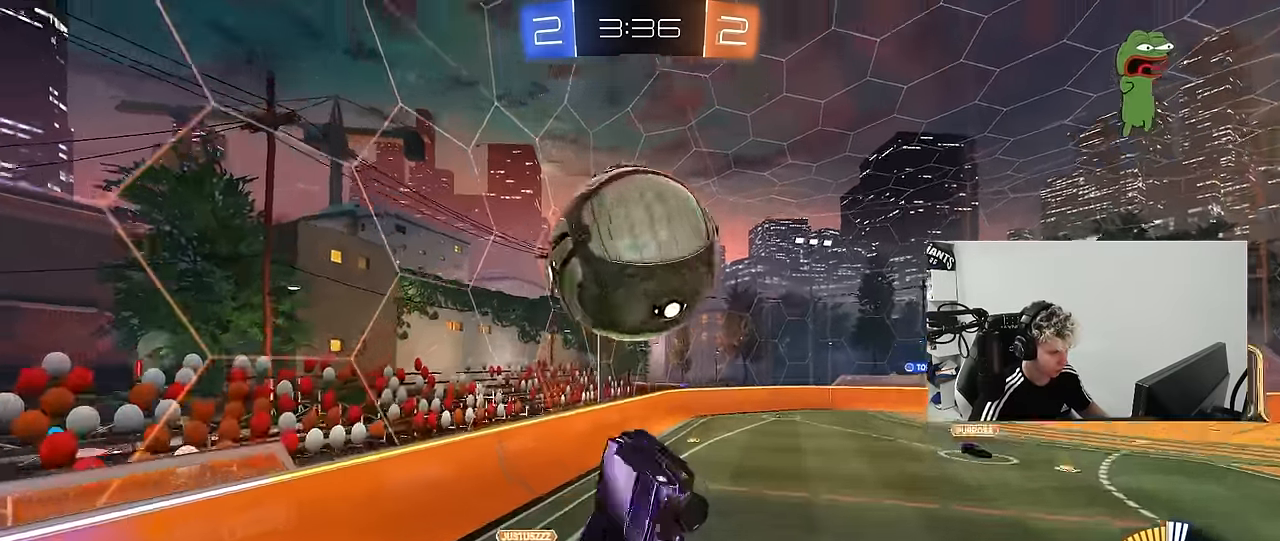
{"keys": ["a", "shift"], "mouse": ["left"], "mouse_move": "still", "events": [[283, "w", "up"]]}
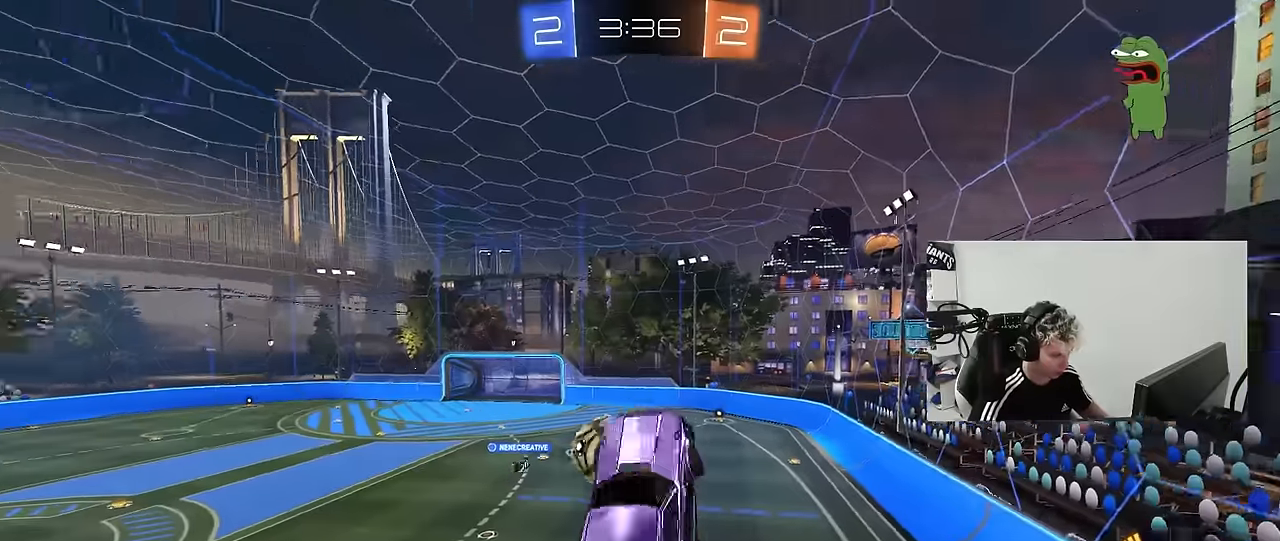
{"keys": ["a", "s", "shift"], "mouse": ["left"], "mouse_move": "still", "events": [[17, "mouse_left", "up"], [50, "w", "down"], [100, "shift", "up"], [150, "w", "up"], [383, "s", "down"], [383, "shift", "down"], [433, "mouse_left", "down"]]}
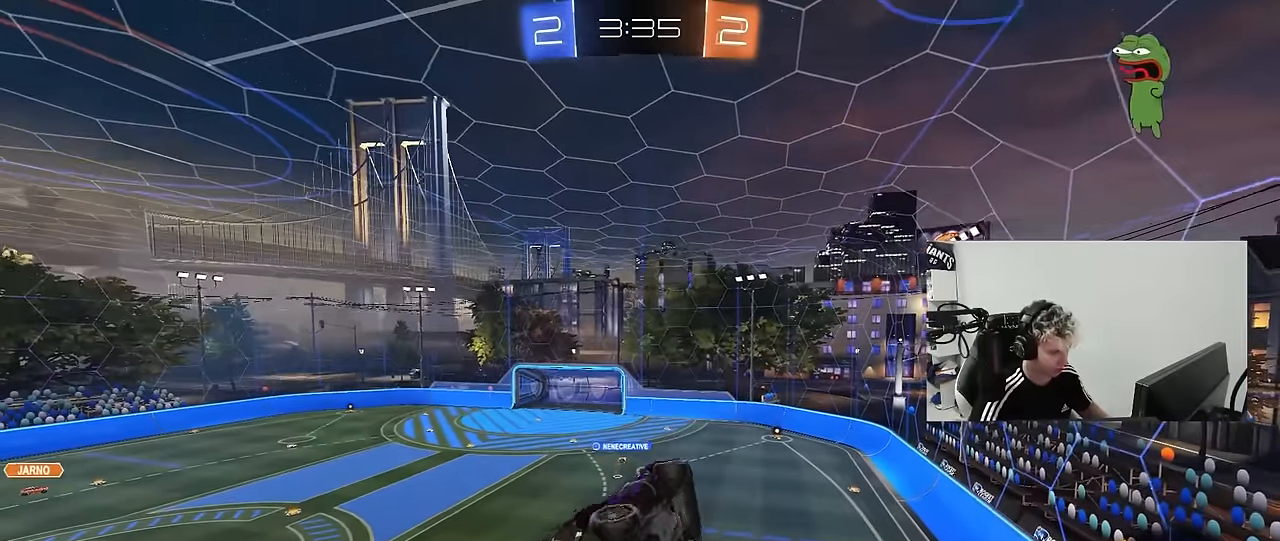
{"keys": ["a", "s", "shift"], "mouse": ["left"], "mouse_move": "still", "events": [[117, "s", "up"], [450, "s", "down"]]}
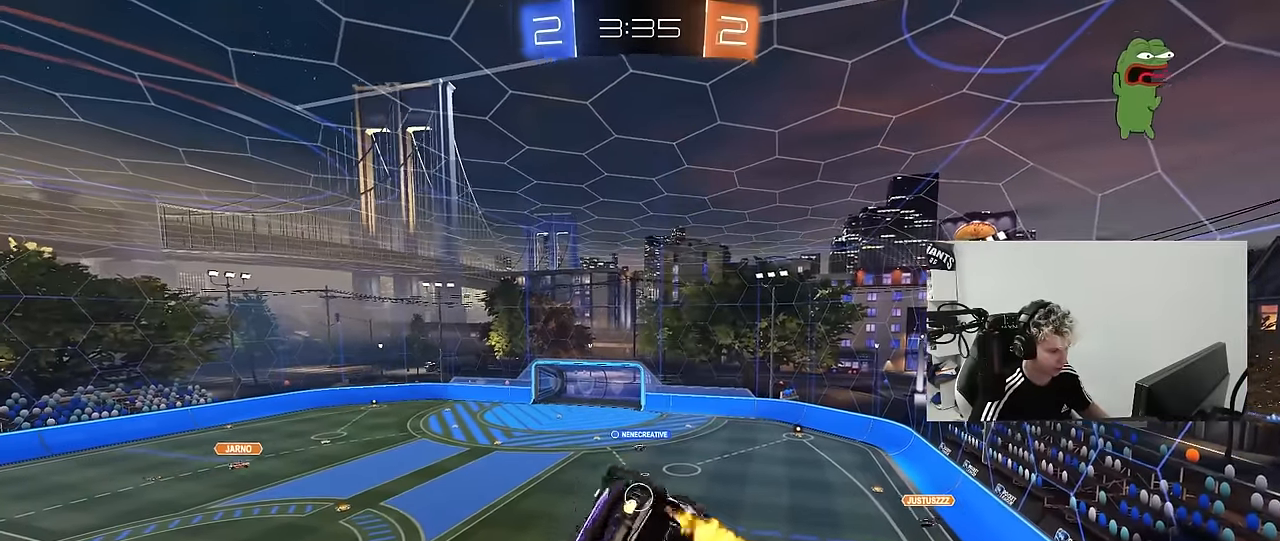
{"keys": [], "mouse": [], "mouse_move": "still", "events": [[50, "mouse_left", "up"], [83, "s", "up"], [183, "shift", "up"], [317, "a", "up"], [317, "w", "down"], [367, "w", "up"]]}
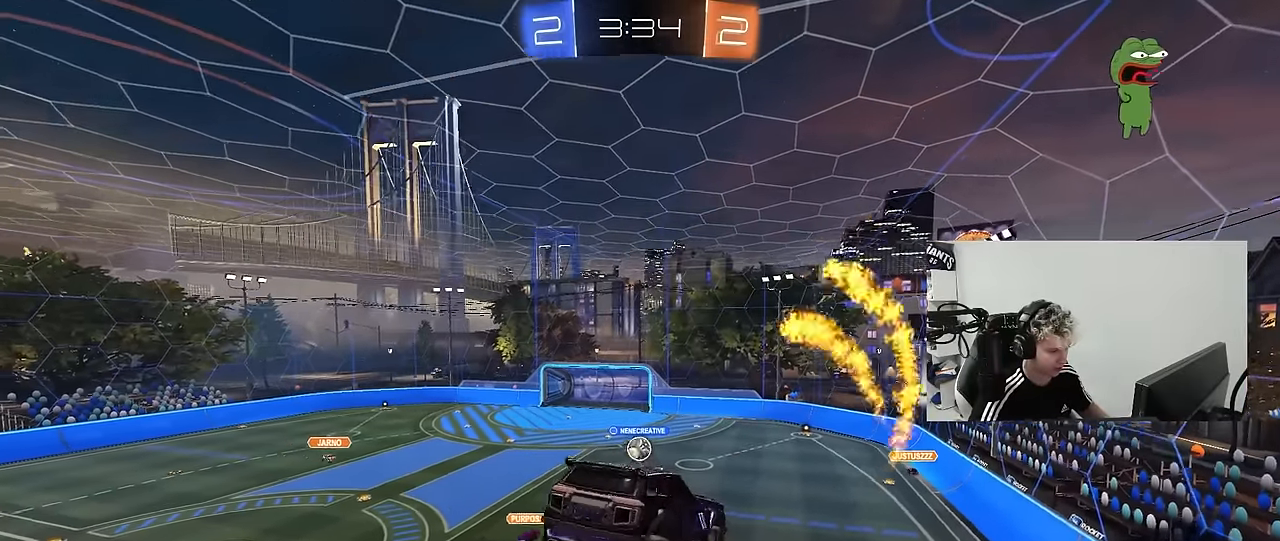
{"keys": [], "mouse": [], "mouse_move": "still", "events": [[150, "a", "down"], [150, "s", "down"], [250, "a", "up"], [250, "s", "up"]]}
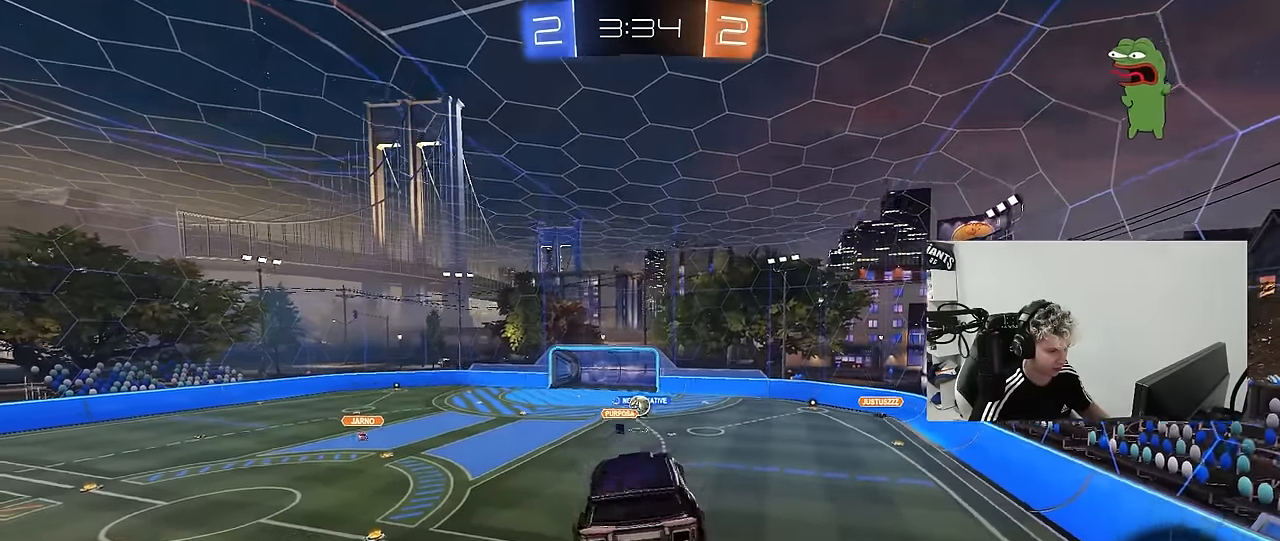
{"keys": [], "mouse": [], "mouse_move": "still", "events": [[300, "d", "down"], [350, "d", "up"]]}
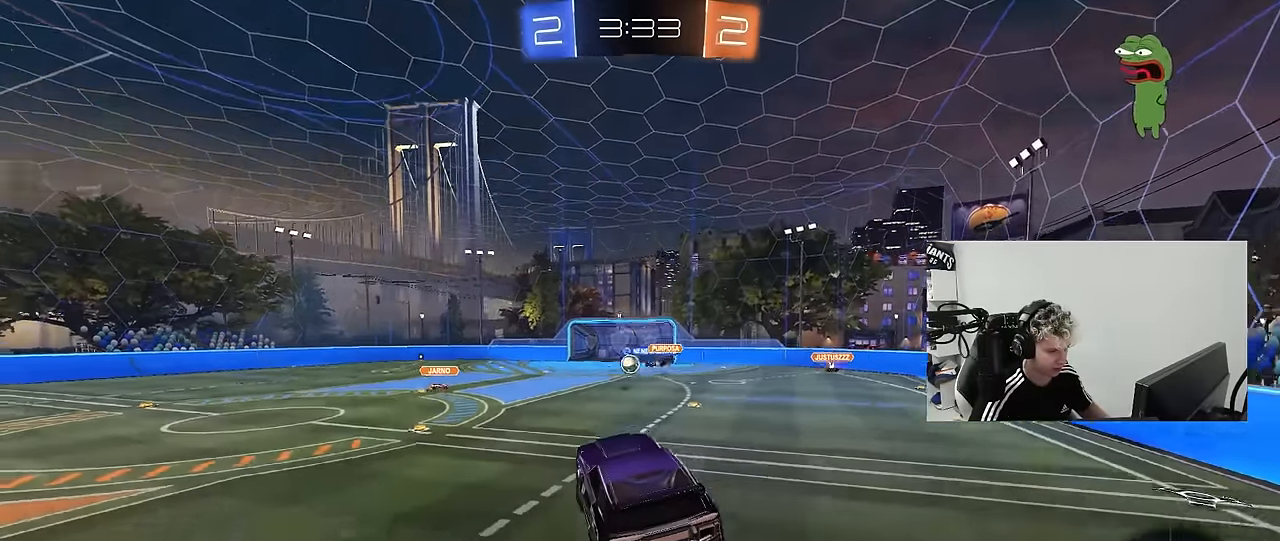
{"keys": ["a", "w"], "mouse": [], "mouse_move": "still", "events": [[50, "a", "down"], [50, "w", "down"], [183, "a", "up"], [317, "a", "down"]]}
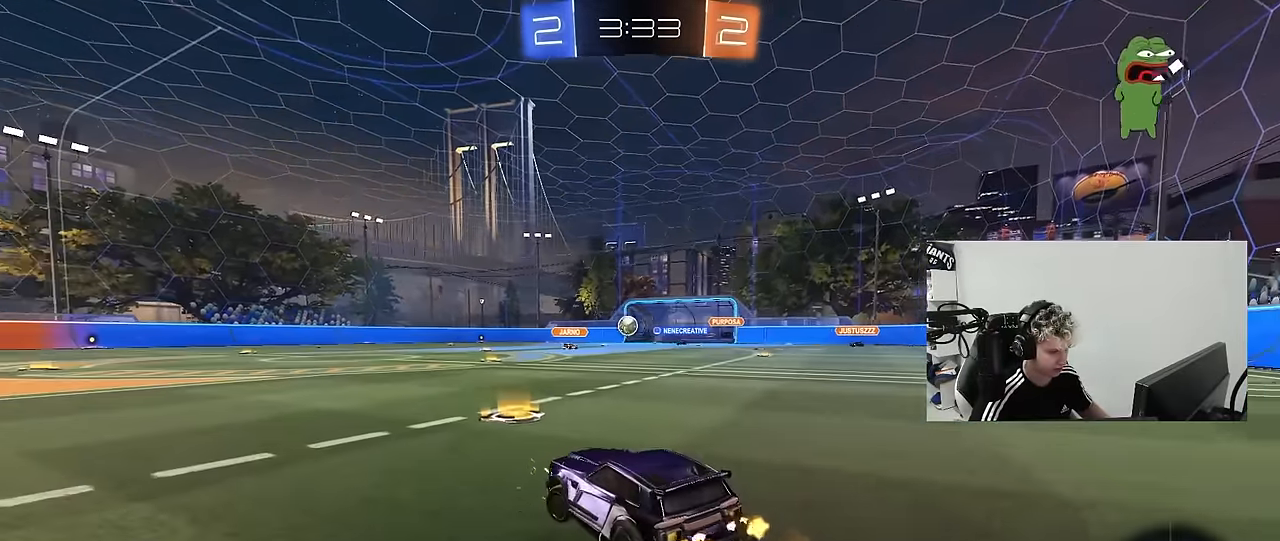
{"keys": ["d", "w"], "mouse": ["left"], "mouse_move": "still", "events": [[17, "a", "up"], [150, "d", "down"], [333, "d", "up"], [333, "mouse_left", "down"], [483, "d", "down"]]}
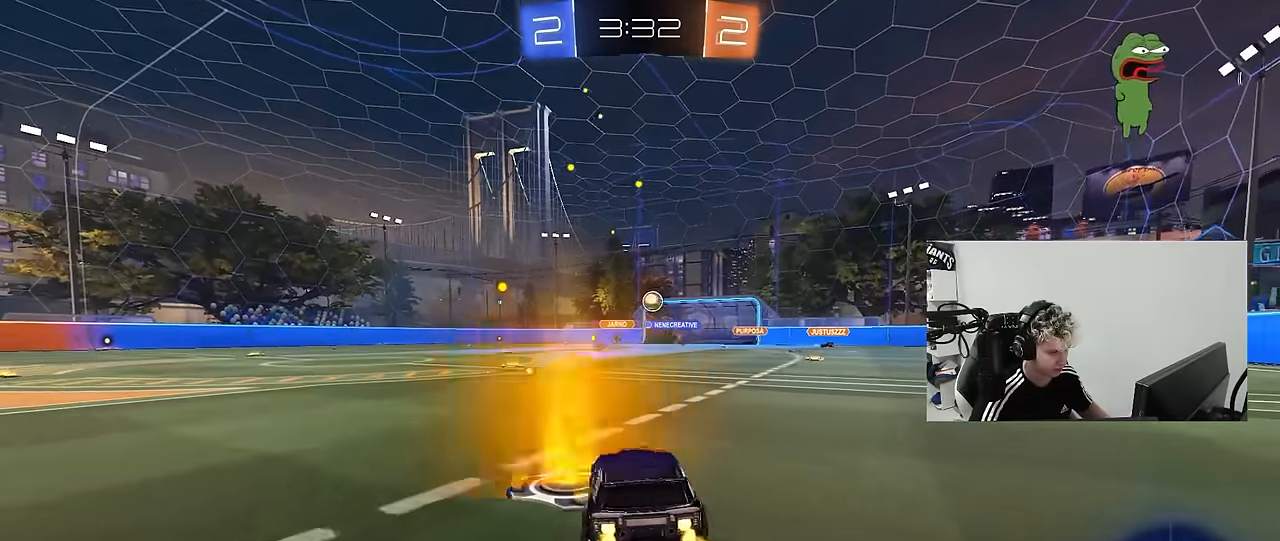
{"keys": ["d", "s", "shift"], "mouse": ["left", "right"], "mouse_move": "down-left", "events": [[117, "a", "down"], [117, "d", "up"], [217, "mouse_right", "down"], [267, "a", "up"], [267, "d", "down"], [300, "mouse_right", "up"], [300, "shift", "down"], [350, "mouse_right", "down"], [350, "s", "down"], [400, "w", "up"]]}
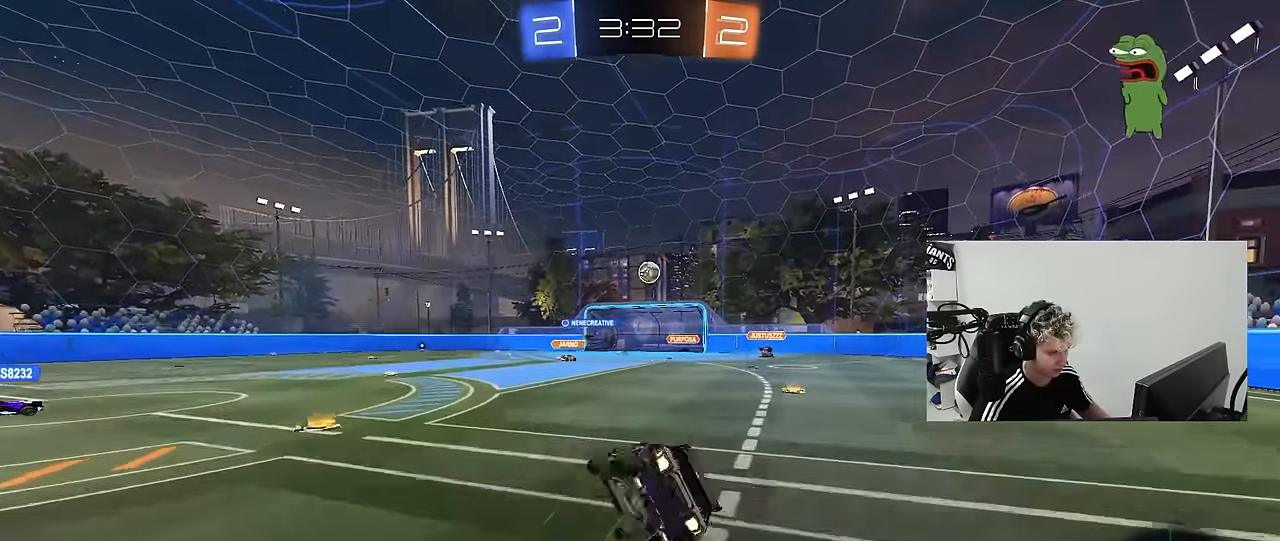
{"keys": ["d", "s", "shift"], "mouse": [], "mouse_move": "still", "events": [[50, "mouse_right", "up"], [233, "mouse_left", "up"], [283, "s", "up"], [416, "s", "down"]]}
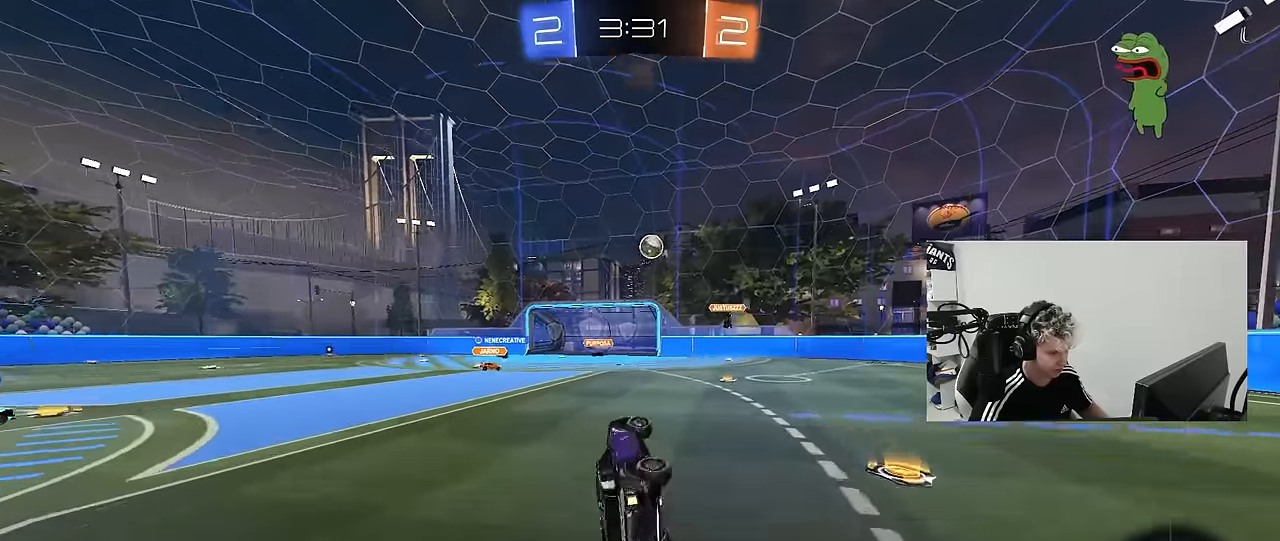
{"keys": ["d", "w"], "mouse": [], "mouse_move": "still", "events": [[50, "s", "up"], [100, "shift", "up"], [250, "d", "up"], [333, "w", "down"], [383, "d", "down"]]}
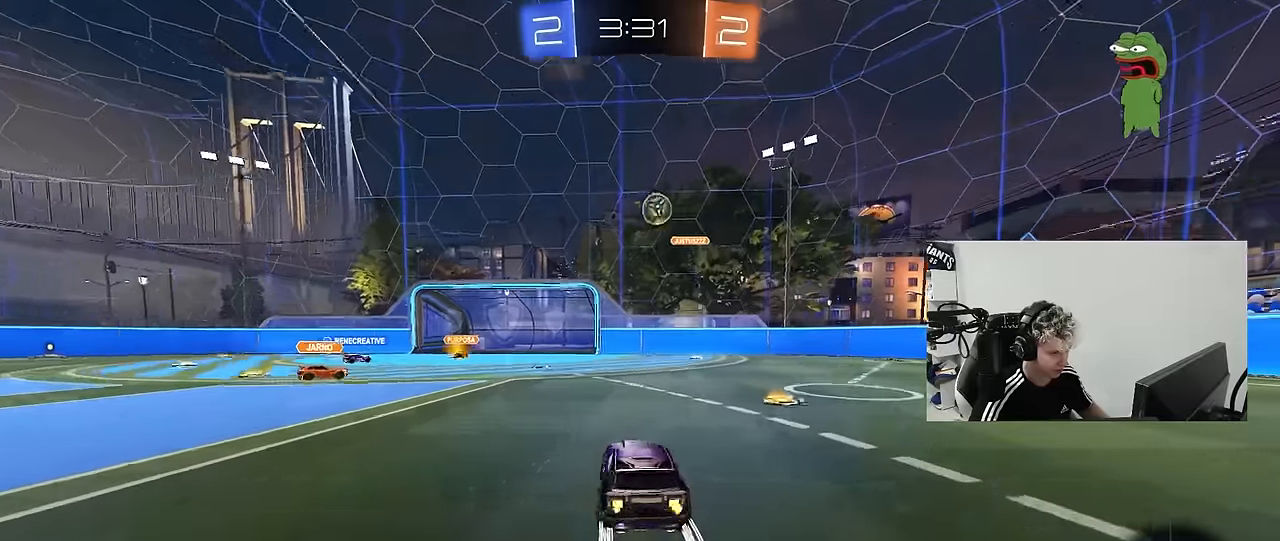
{"keys": ["w"], "mouse": [], "mouse_move": "still", "events": [[66, "d", "up"], [116, "mouse_left", "down"], [266, "mouse_left", "up"], [300, "d", "down"], [400, "d", "up"]]}
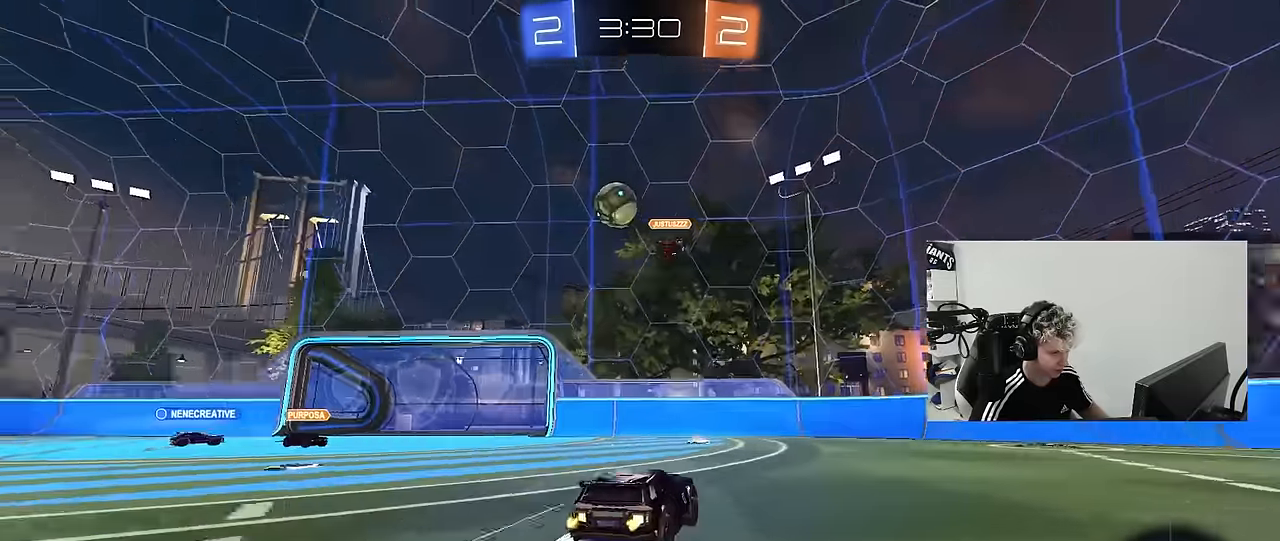
{"keys": ["w"], "mouse": [], "mouse_move": "still", "events": [[283, "a", "down"], [416, "a", "up"]]}
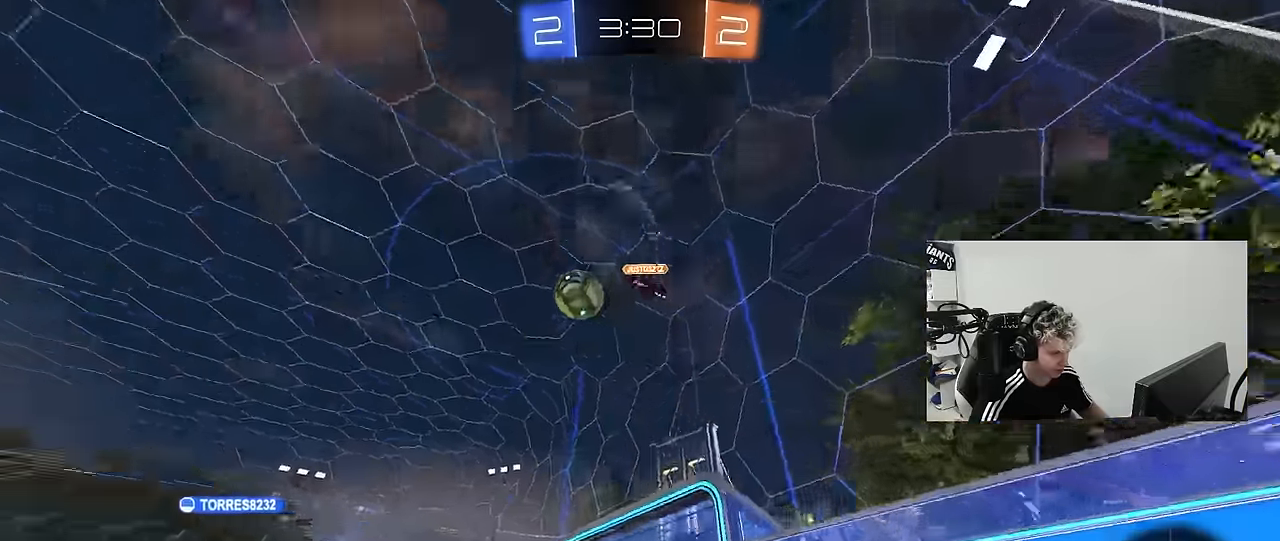
{"keys": ["a", "w"], "mouse": [], "mouse_move": "still", "events": [[16, "w", "up"], [50, "a", "down"], [100, "shift", "down"], [150, "w", "down"], [200, "shift", "up"], [250, "a", "up"], [383, "a", "down"]]}
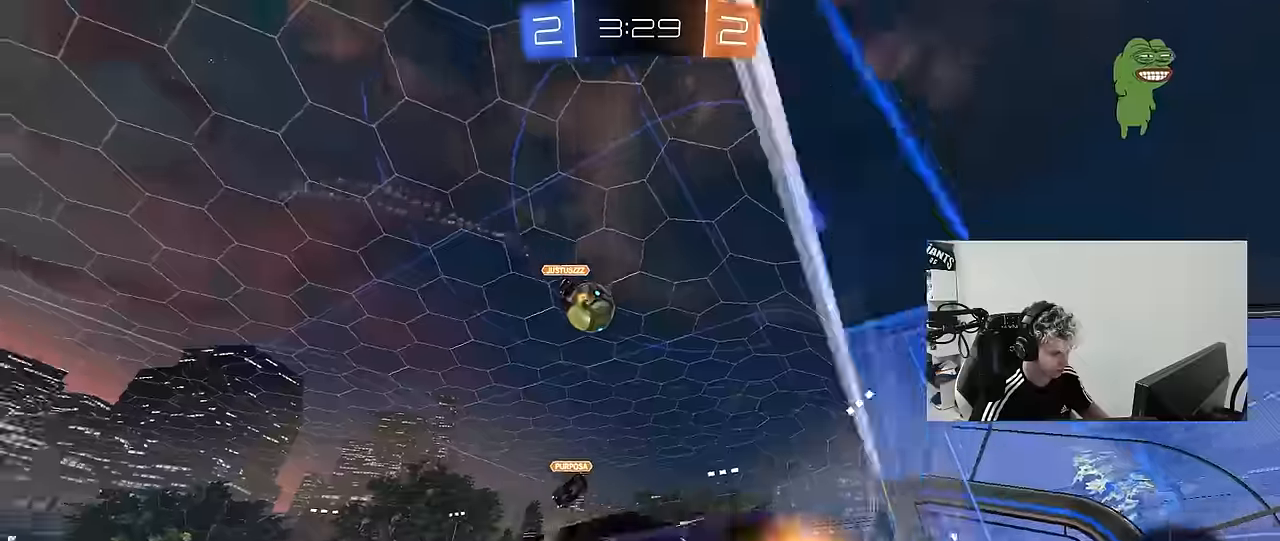
{"keys": ["a", "w"], "mouse": ["left"], "mouse_move": "still", "events": [[166, "a", "up"], [266, "w", "up"], [300, "a", "down"], [300, "w", "down"], [400, "mouse_left", "down"]]}
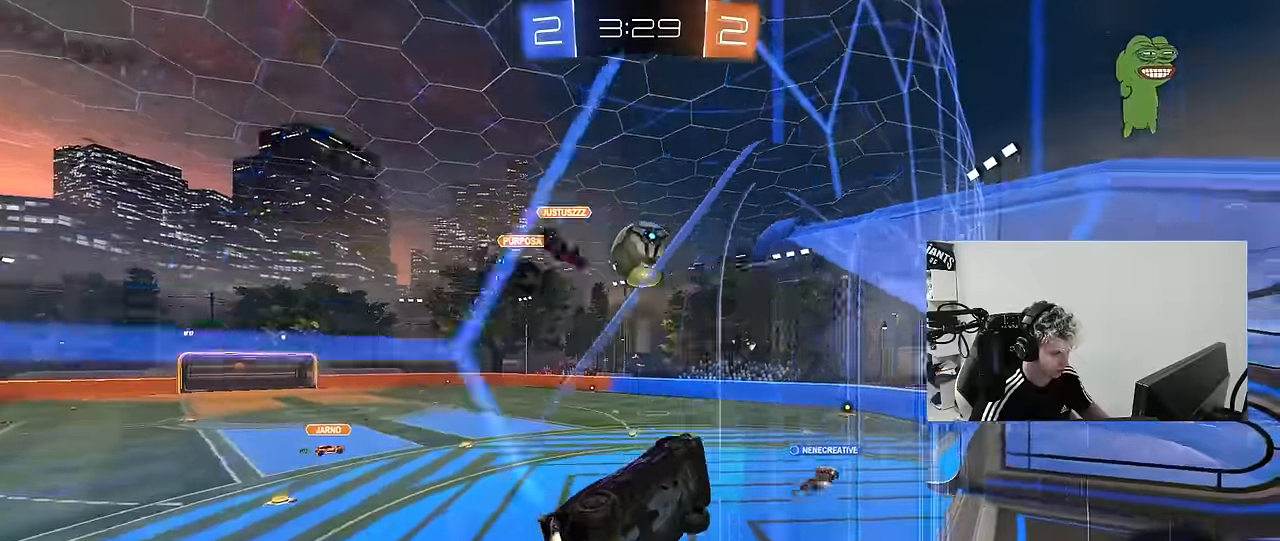
{"keys": ["a", "s", "shift"], "mouse": ["left"], "mouse_move": "still", "events": [[183, "w", "up"], [233, "s", "down"], [283, "mouse_left", "up"], [366, "a", "up"], [366, "mouse_left", "down"], [416, "shift", "down"], [466, "a", "down"]]}
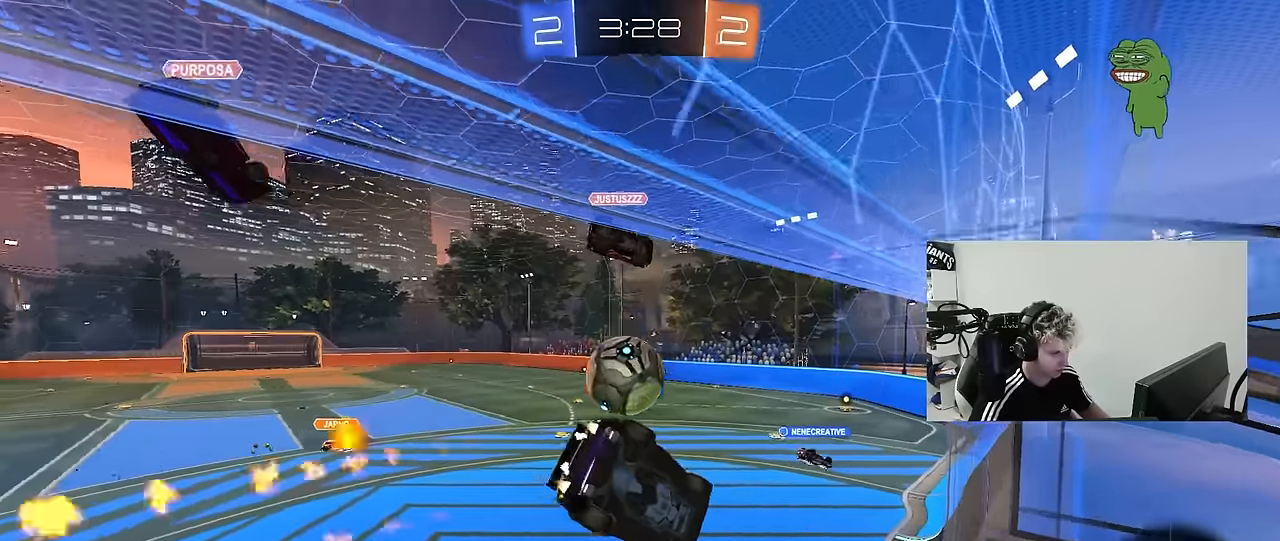
{"keys": ["d"], "mouse": [], "mouse_move": "still", "events": [[16, "d", "down"], [16, "shift", "up"], [66, "a", "up"], [66, "mouse_left", "up"], [150, "s", "up"], [300, "a", "down"], [300, "d", "up"], [300, "shift", "down"], [433, "a", "up"], [433, "shift", "up"], [483, "d", "down"]]}
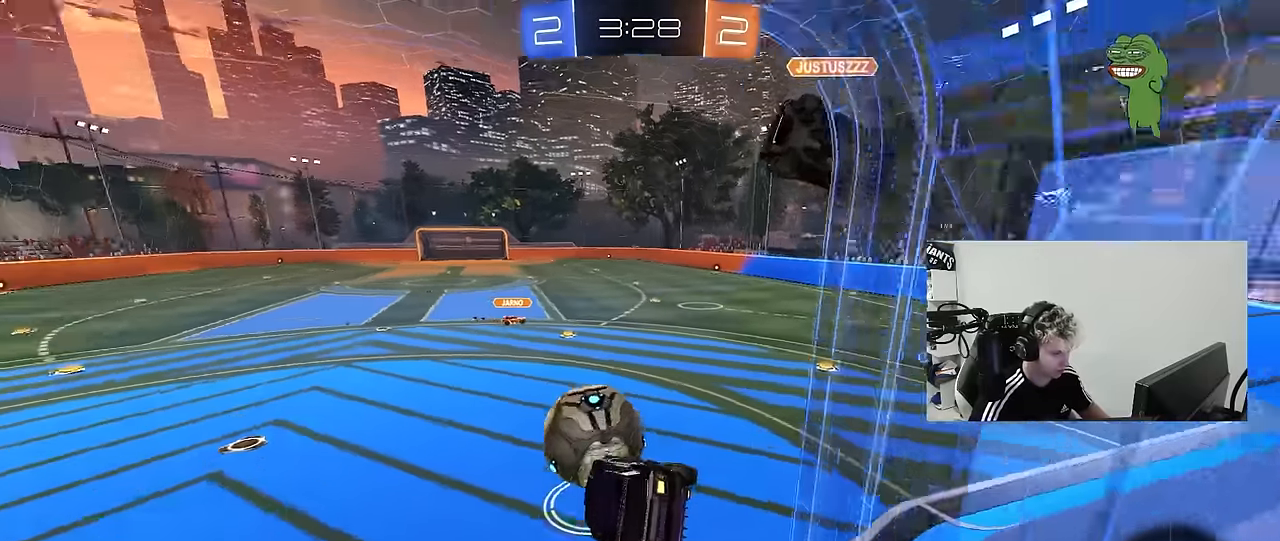
{"keys": ["s"], "mouse": [], "mouse_move": "still", "events": [[33, "s", "down"], [66, "d", "up"], [66, "mouse_right", "down"], [216, "mouse_right", "up"], [350, "s", "up"], [500, "s", "down"]]}
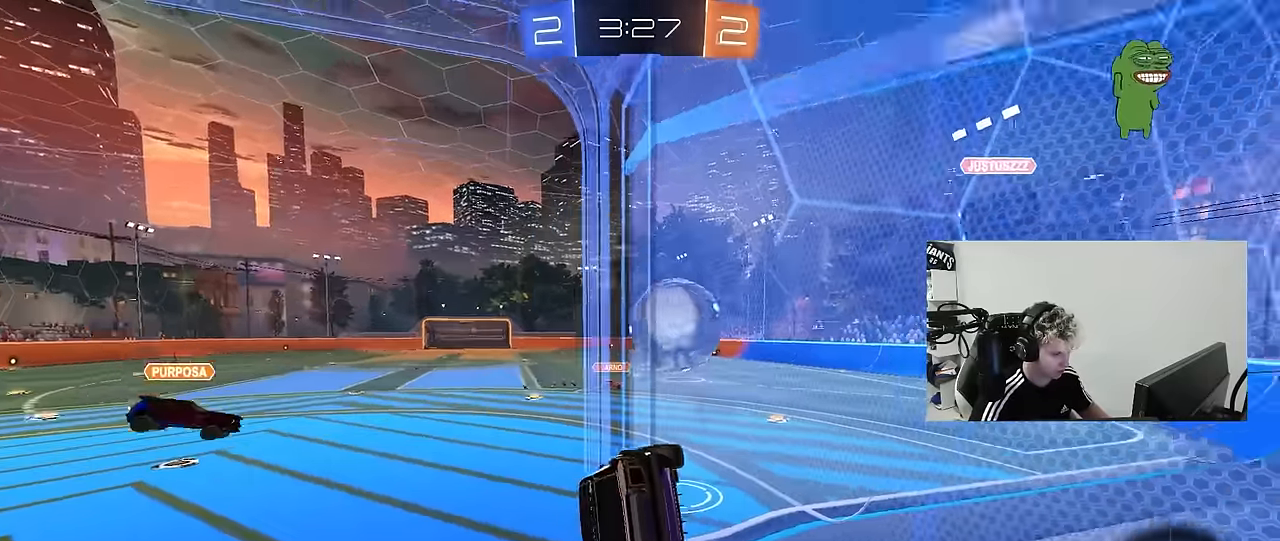
{"keys": ["tab", "w"], "mouse": [], "mouse_move": "still", "events": [[50, "a", "down"], [183, "a", "up"], [183, "s", "up"], [283, "w", "down"], [416, "tab", "down"]]}
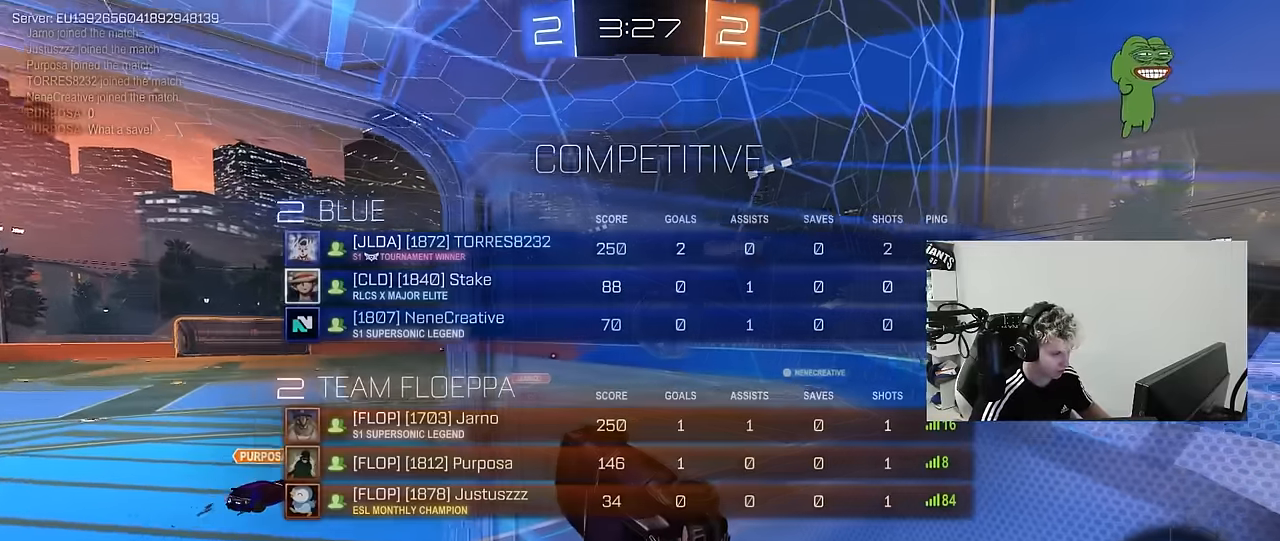
{"keys": ["a", "w"], "mouse": [], "mouse_move": "still", "events": [[50, "d", "down"], [100, "d", "up"], [100, "w", "up"], [250, "s", "down"], [300, "s", "up"], [300, "tab", "up"], [433, "w", "down"], [483, "a", "down"]]}
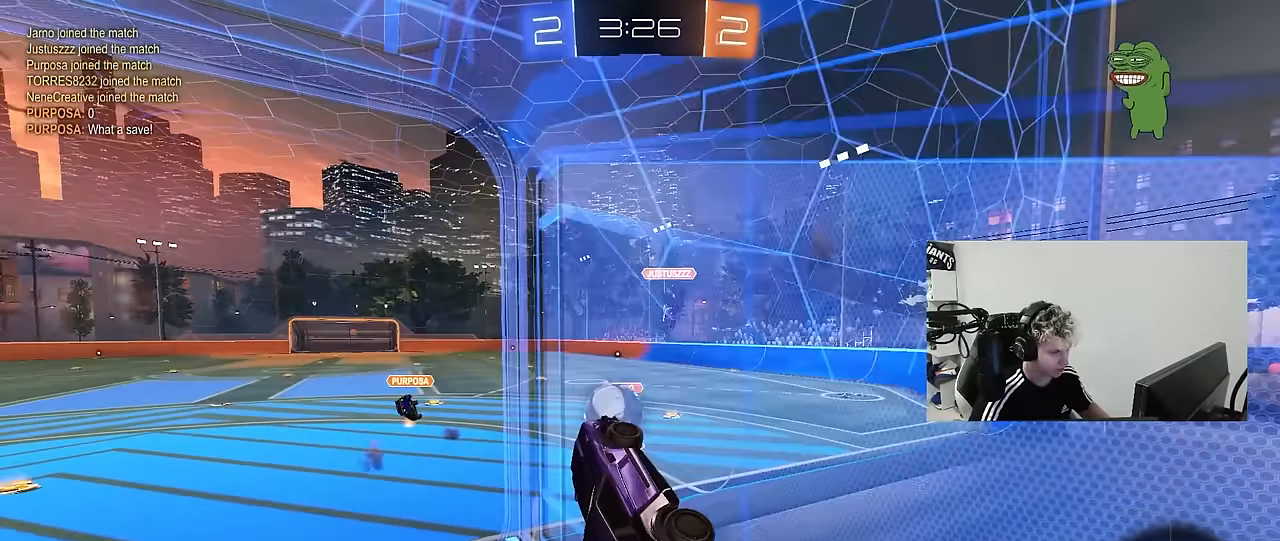
{"keys": ["a"], "mouse": [], "mouse_move": "still", "events": [[33, "a", "up"], [33, "mouse_left", "down"], [300, "mouse_left", "up"], [350, "d", "down"], [400, "d", "up"], [400, "mouse_left", "down"], [500, "a", "down"], [500, "mouse_left", "up"], [500, "w", "up"]]}
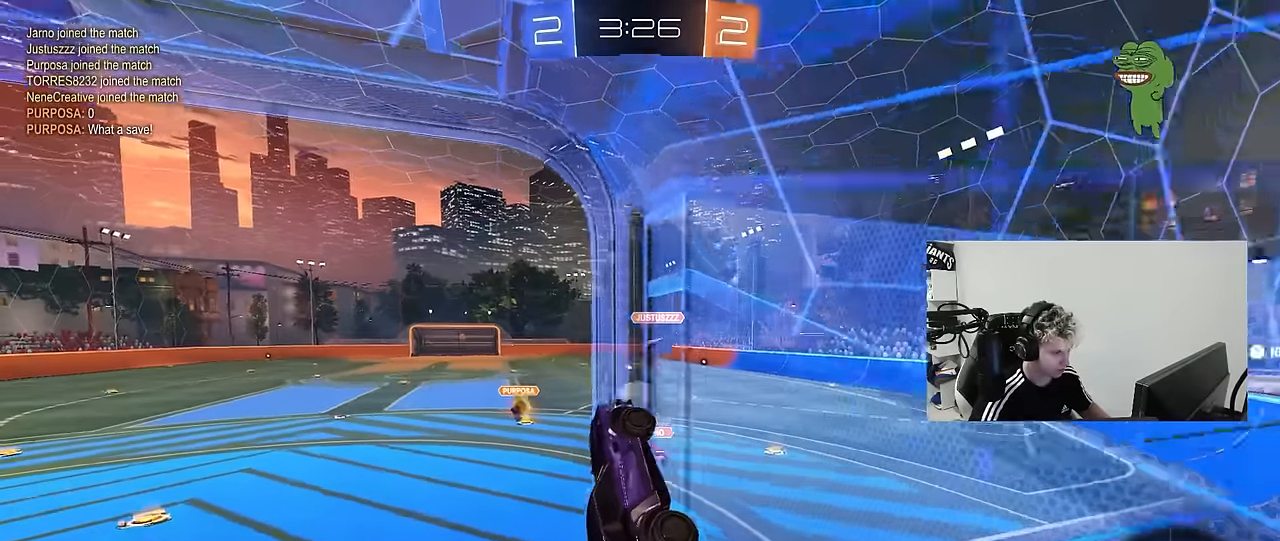
{"keys": ["a", "shift"], "mouse": [], "mouse_move": "still", "events": [[33, "mouse_right", "down"], [33, "s", "down"], [183, "shift", "down"], [233, "s", "up"], [283, "mouse_right", "up"], [316, "w", "down"], [466, "w", "up"]]}
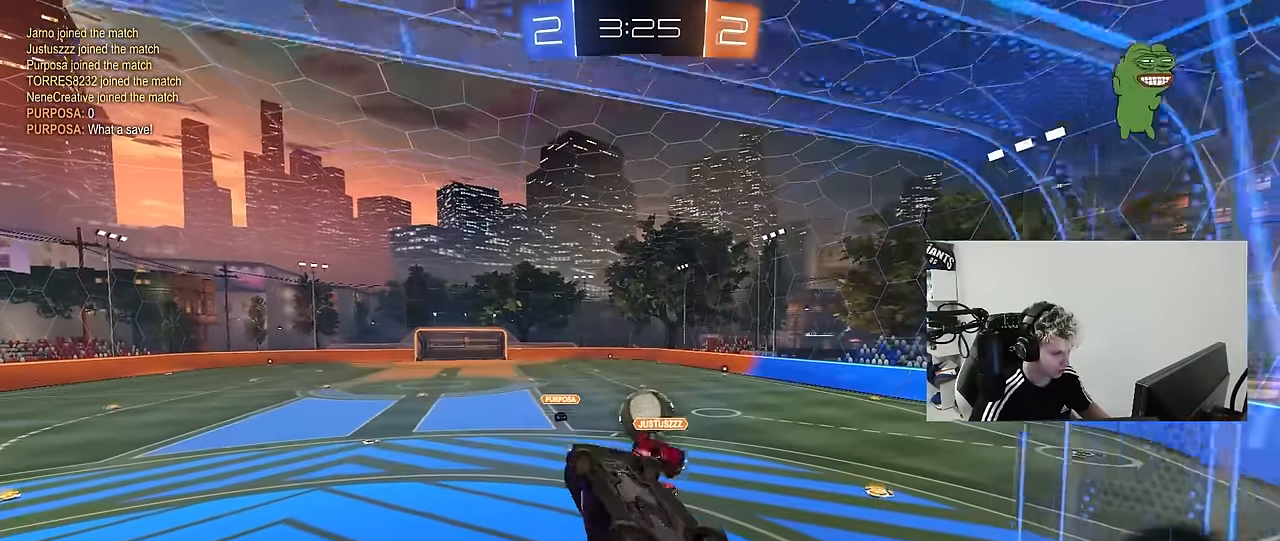
{"keys": ["a"], "mouse": [], "mouse_move": "still", "events": [[16, "s", "down"], [250, "s", "up"], [433, "shift", "up"]]}
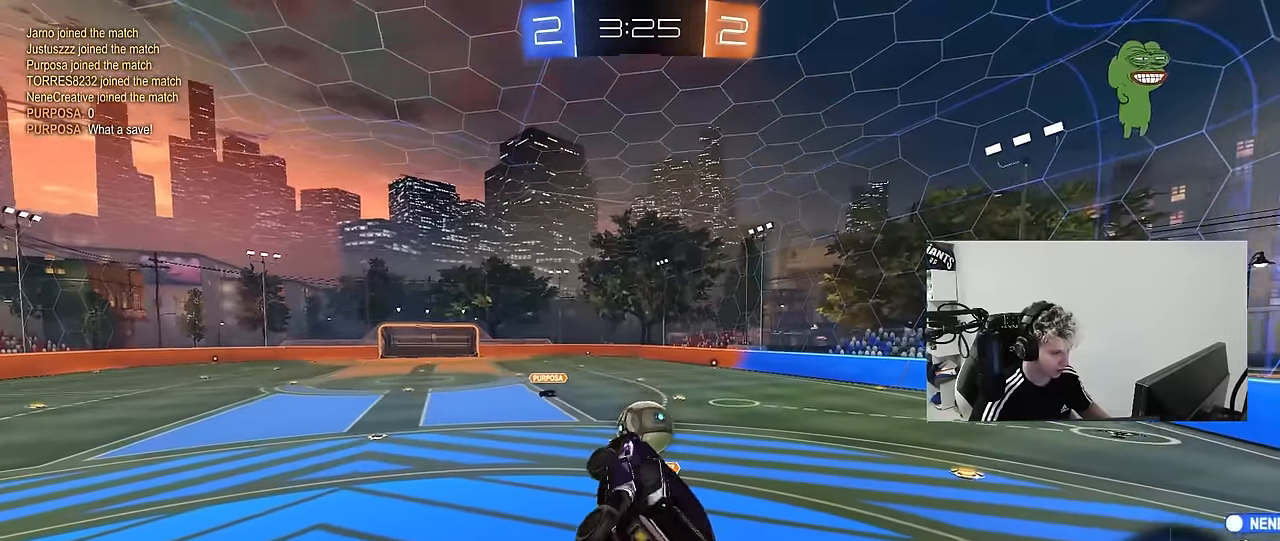
{"keys": ["d"], "mouse": [], "mouse_move": "still", "events": [[33, "a", "up"], [116, "d", "down"], [216, "w", "down"], [266, "a", "down"], [266, "d", "up"], [316, "a", "up"], [316, "w", "up"], [350, "d", "down"]]}
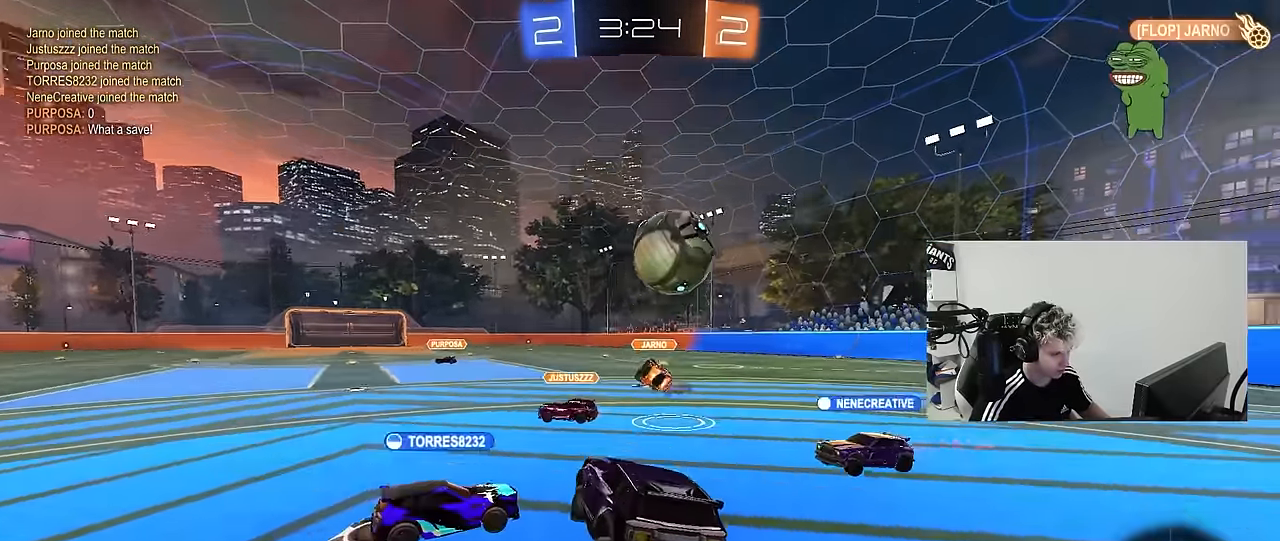
{"keys": ["s"], "mouse": [], "mouse_move": "still", "events": [[50, "d", "up"], [50, "s", "down"], [183, "d", "down"], [233, "d", "up"], [366, "a", "down"], [416, "a", "up"]]}
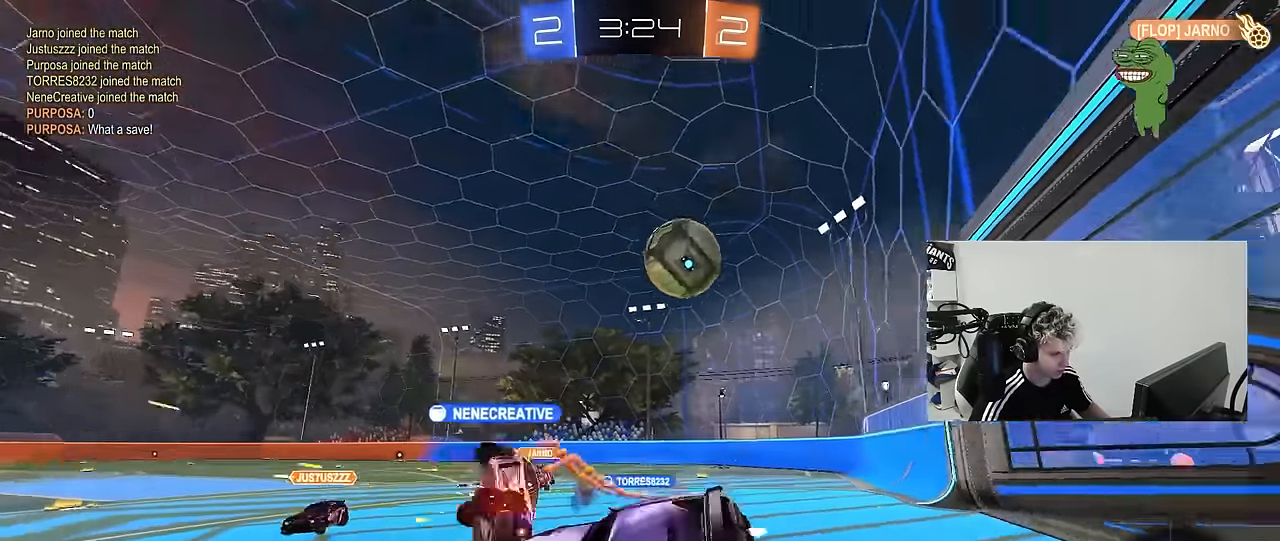
{"keys": ["d", "s"], "mouse": [], "mouse_move": "still", "events": [[50, "d", "down"], [100, "s", "up"], [150, "d", "up"], [333, "w", "down"], [384, "w", "up"], [484, "d", "down"], [484, "s", "down"]]}
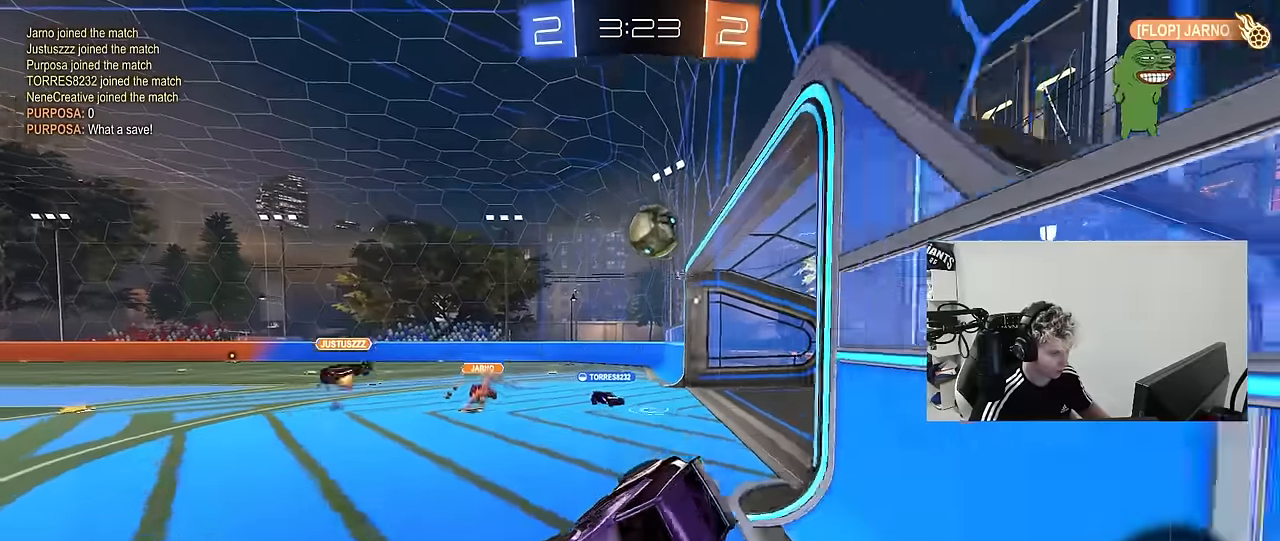
{"keys": ["d", "w"], "mouse": [], "mouse_move": "still", "events": [[34, "shift", "down"], [117, "s", "up"], [167, "d", "up"], [167, "shift", "up"], [350, "d", "down"], [450, "w", "down"]]}
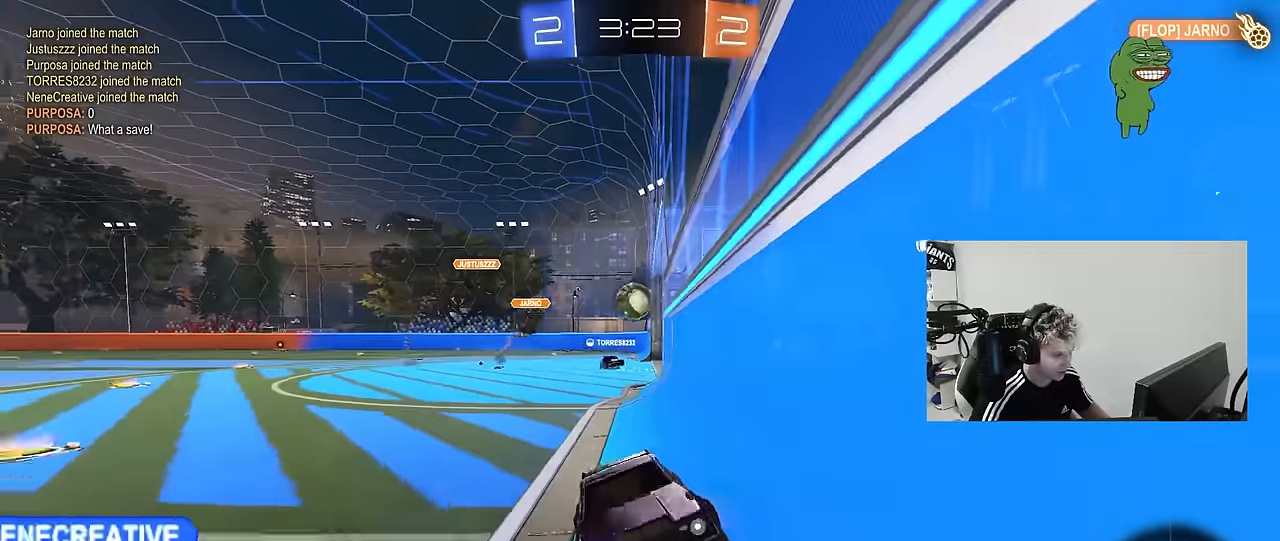
{"keys": ["w"], "mouse": [], "mouse_move": "still", "events": [[184, "shift", "down"], [317, "shift", "up"], [417, "d", "up"]]}
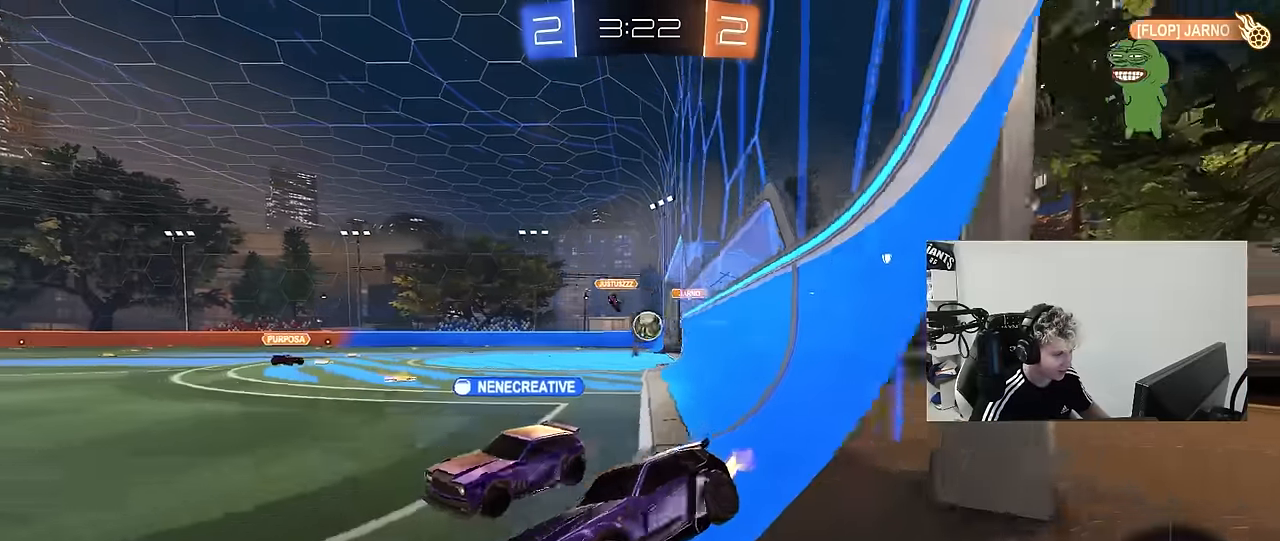
{"keys": ["d"], "mouse": [], "mouse_move": "still", "events": [[17, "d", "down"], [150, "w", "up"], [200, "shift", "down"], [250, "s", "down"], [250, "shift", "up"], [484, "s", "up"]]}